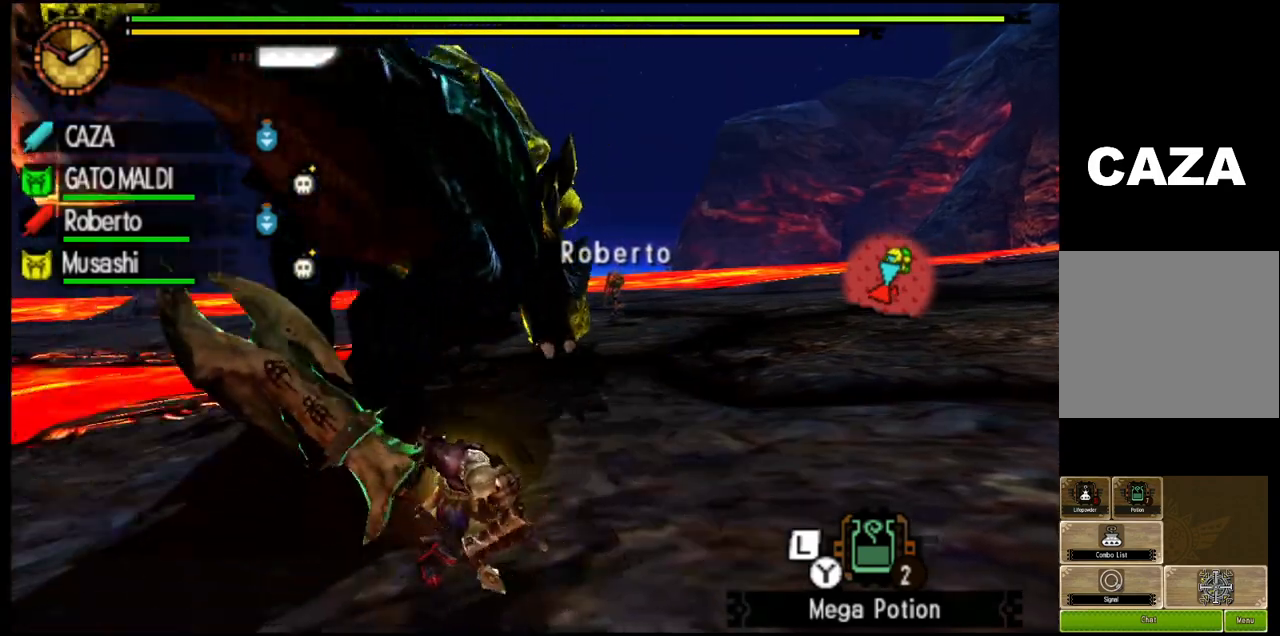
Gameplay with a controller (PlayStation layout); each line is a JSON object with the inputs held at the frame after it. "events" lists button and stick changes between this image and that frame as [ms after this image, input, new state], when the widget could be followed in between.
{"buttons": ["TRIANGLE"], "left_stick": "center", "right_stick": "center", "events": [[300, "left_stick", "center"]]}
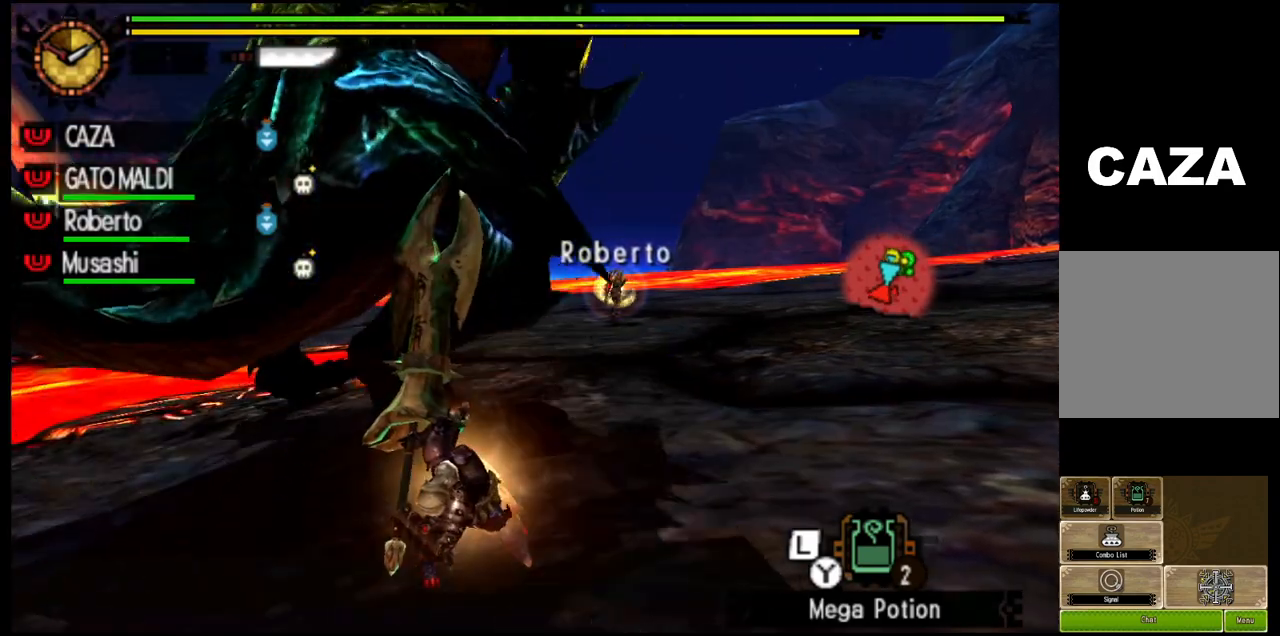
{"buttons": ["TRIANGLE"], "left_stick": "up-left", "right_stick": "center", "events": [[133, "left_stick", "up-left"]]}
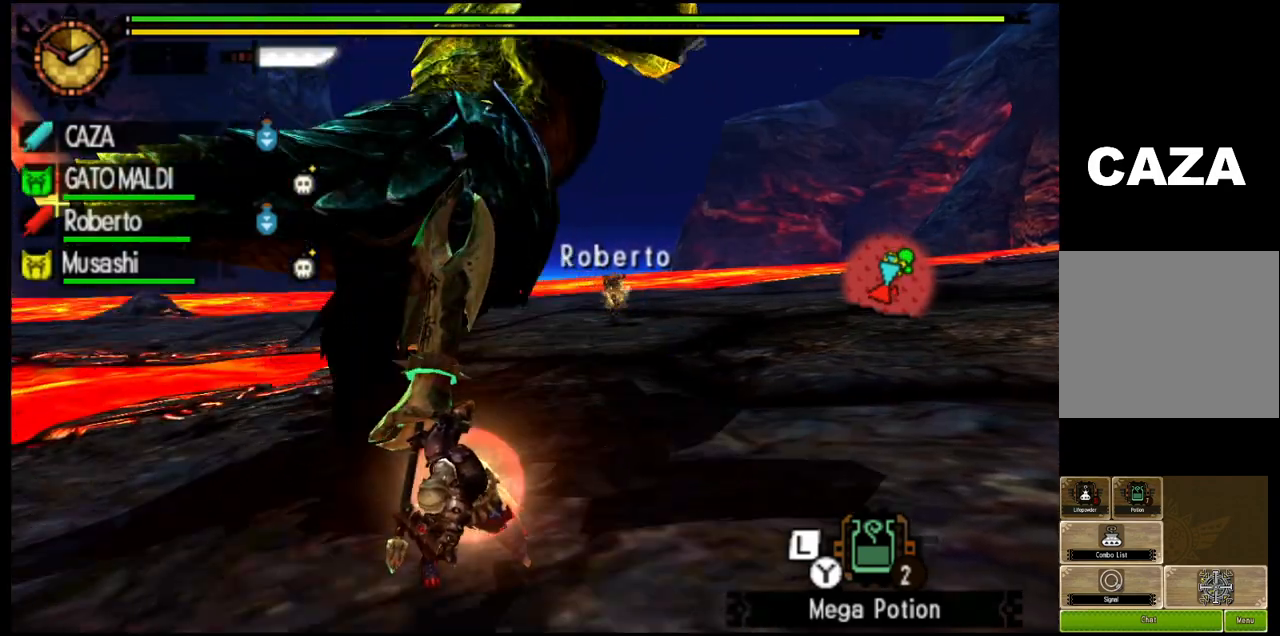
{"buttons": ["TRIANGLE"], "left_stick": "up-left", "right_stick": "center", "events": []}
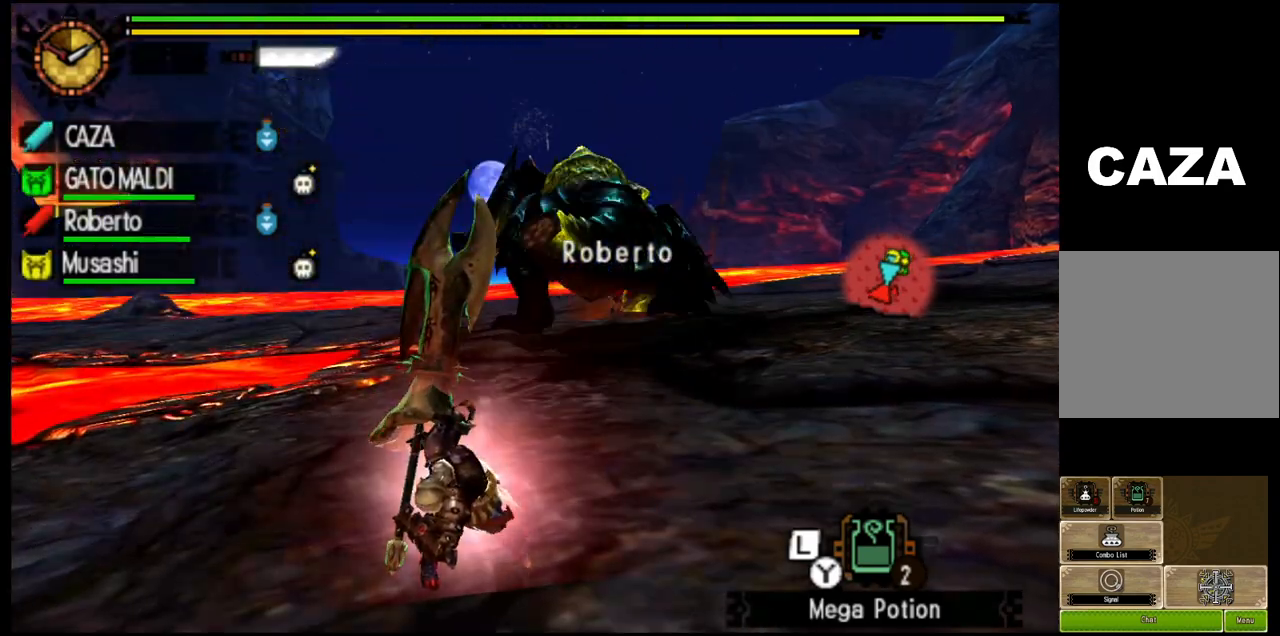
{"buttons": [], "left_stick": "center", "right_stick": "center", "events": [[300, "TRIANGLE", "up"], [350, "left_stick", "center"]]}
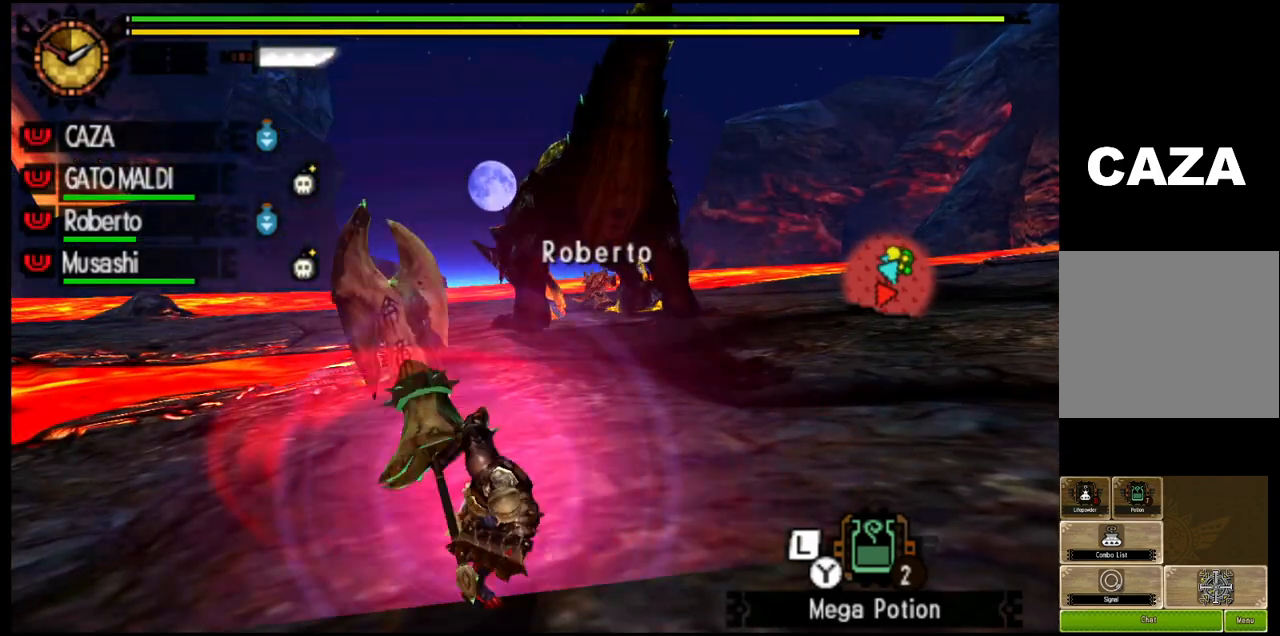
{"buttons": [], "left_stick": "center", "right_stick": "center", "events": []}
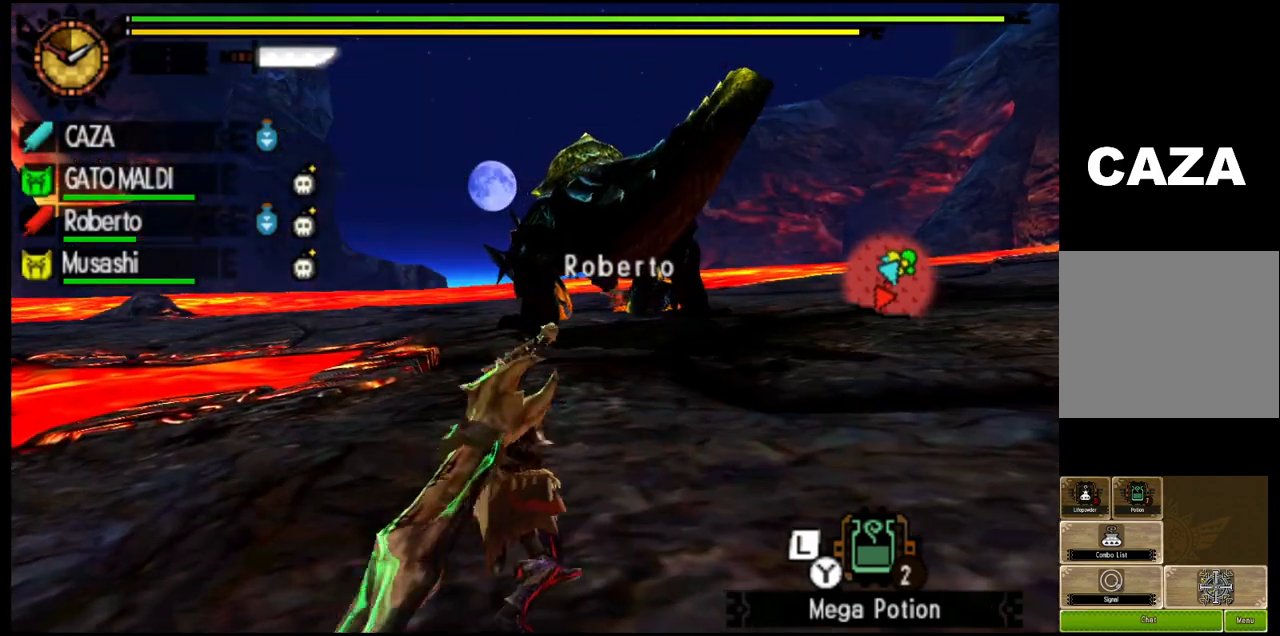
{"buttons": [], "left_stick": "center", "right_stick": "center", "events": [[200, "CROSS", "down"], [250, "CROSS", "up"], [333, "CROSS", "down"], [417, "CROSS", "up"]]}
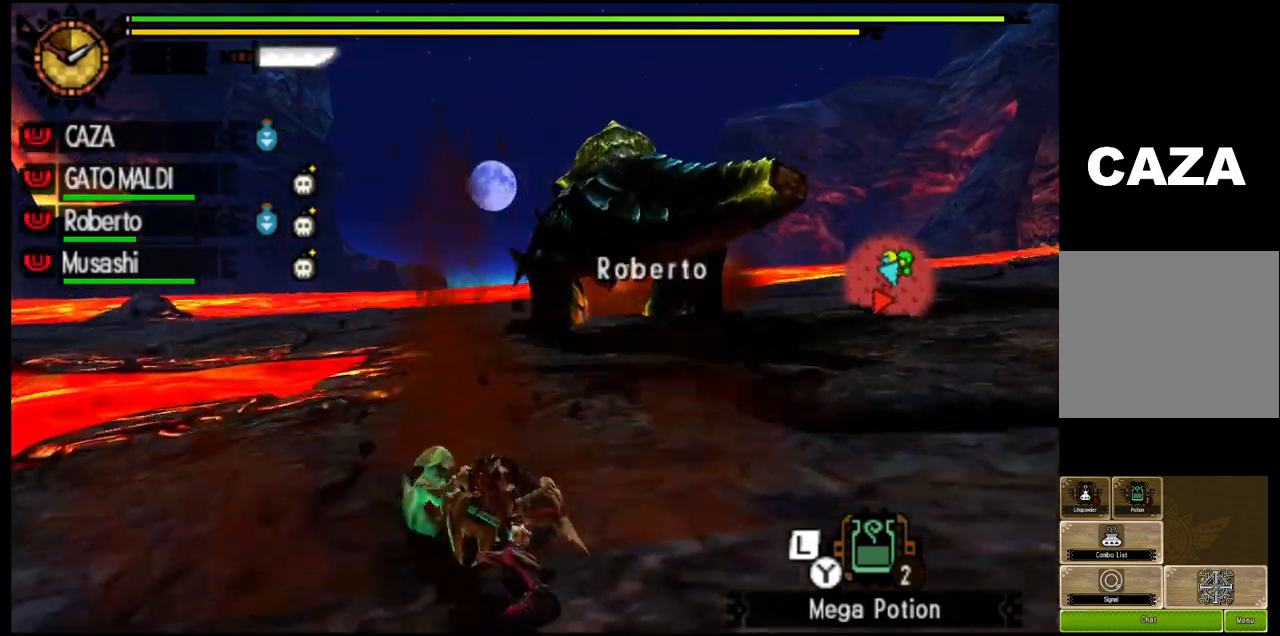
{"buttons": [], "left_stick": "center", "right_stick": "right", "events": [[17, "CROSS", "down"], [133, "CROSS", "up"], [200, "CROSS", "down"], [300, "CROSS", "up"], [467, "right_stick", "right"]]}
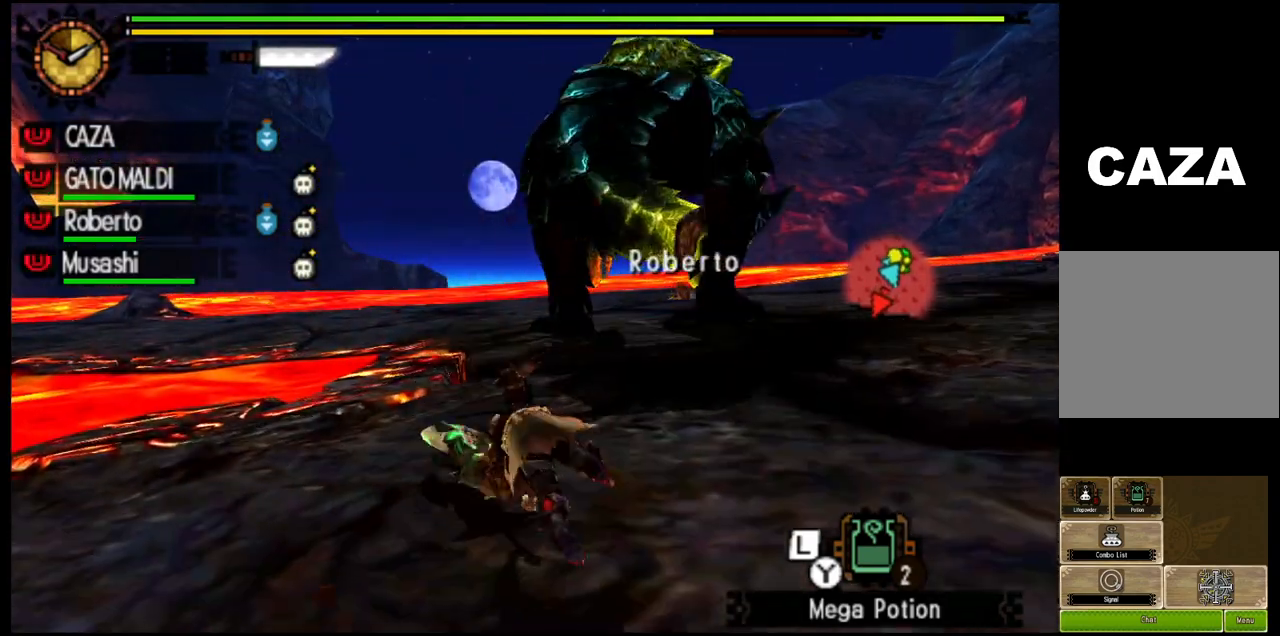
{"buttons": [], "left_stick": "up-right", "right_stick": "center", "events": [[200, "left_stick", "up-right"], [333, "right_stick", "center"], [367, "SQUARE", "down"], [467, "SQUARE", "up"]]}
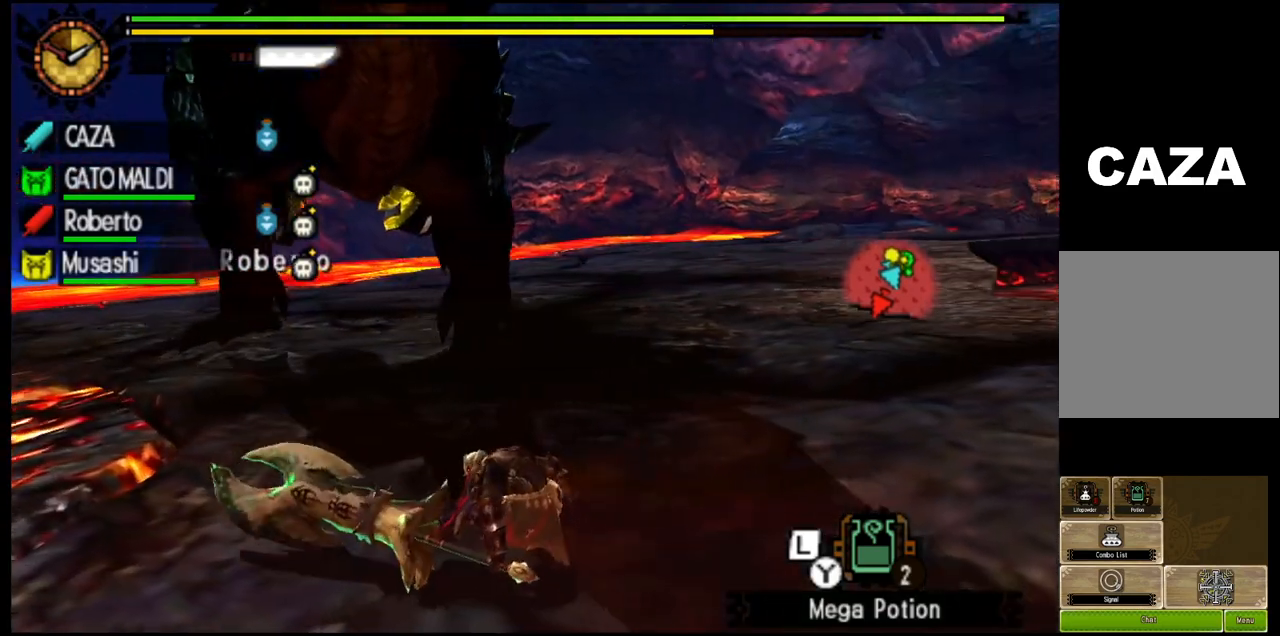
{"buttons": ["SQUARE"], "left_stick": "down-right", "right_stick": "center", "events": [[83, "SQUARE", "down"], [83, "left_stick", "down-right"], [167, "SQUARE", "up"], [267, "SQUARE", "down"], [367, "SQUARE", "up"], [450, "SQUARE", "down"]]}
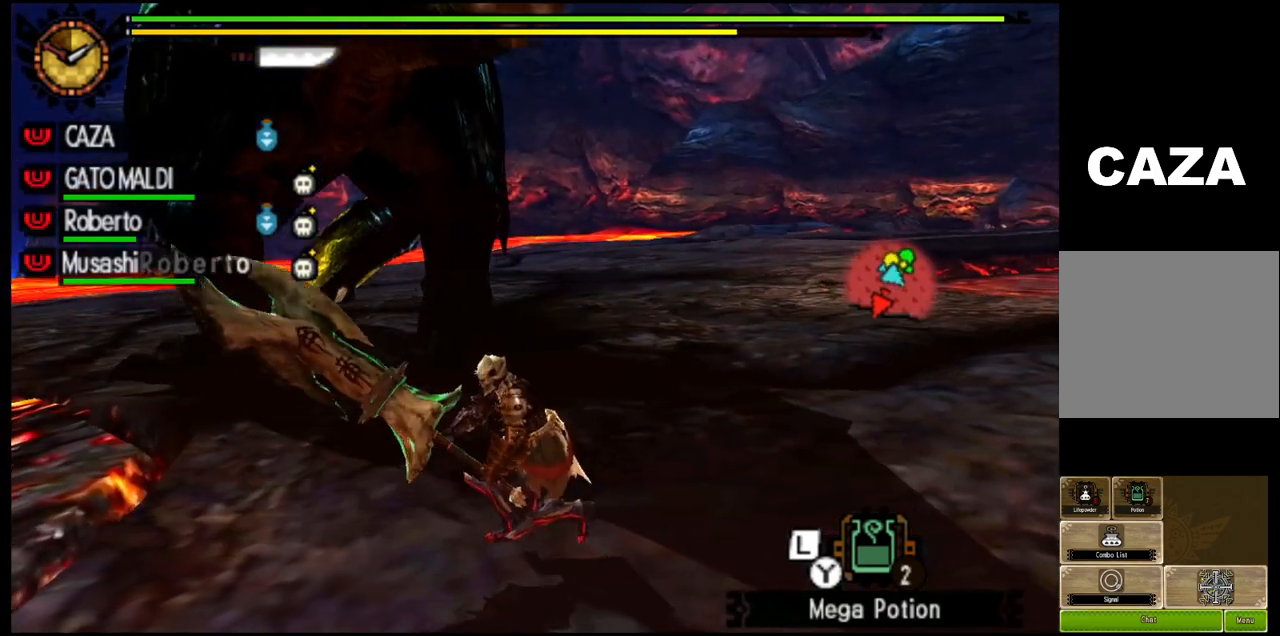
{"buttons": ["SQUARE", "L1", "R1"], "left_stick": "down-right", "right_stick": "center", "events": [[50, "L1", "down"], [67, "SQUARE", "up"], [100, "R1", "down"], [450, "SQUARE", "down"]]}
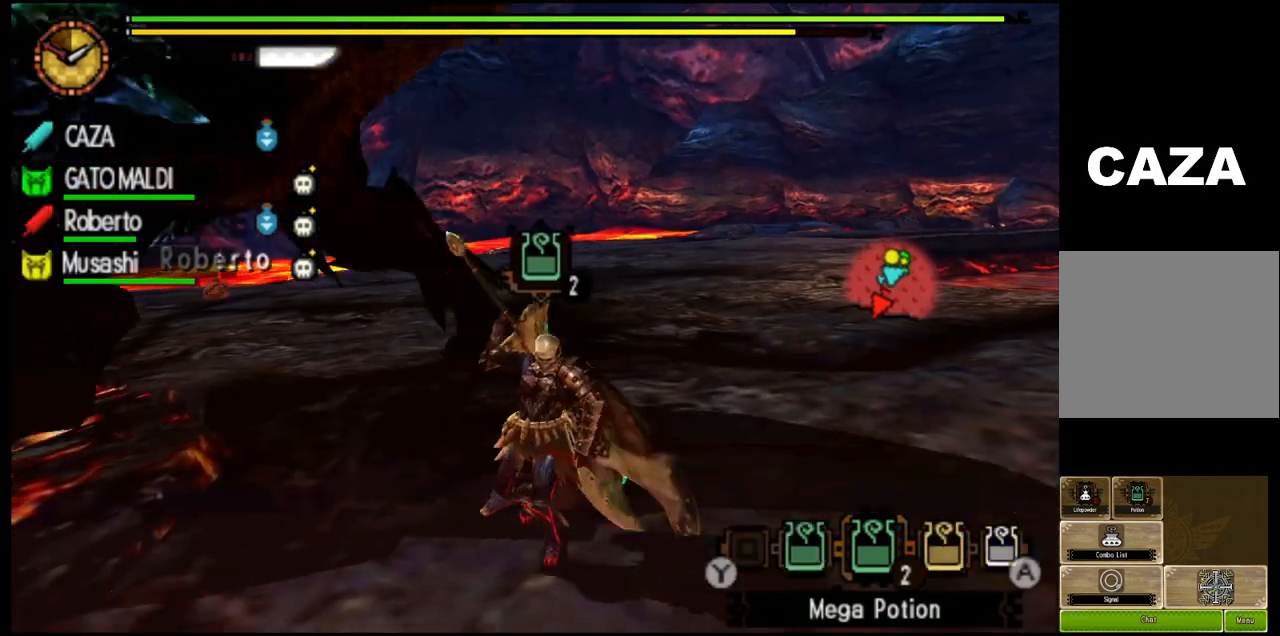
{"buttons": ["L1", "R1"], "left_stick": "down-right", "right_stick": "center", "events": [[33, "SQUARE", "up"], [150, "SQUARE", "down"], [283, "SQUARE", "up"], [333, "SQUARE", "down"], [467, "SQUARE", "up"]]}
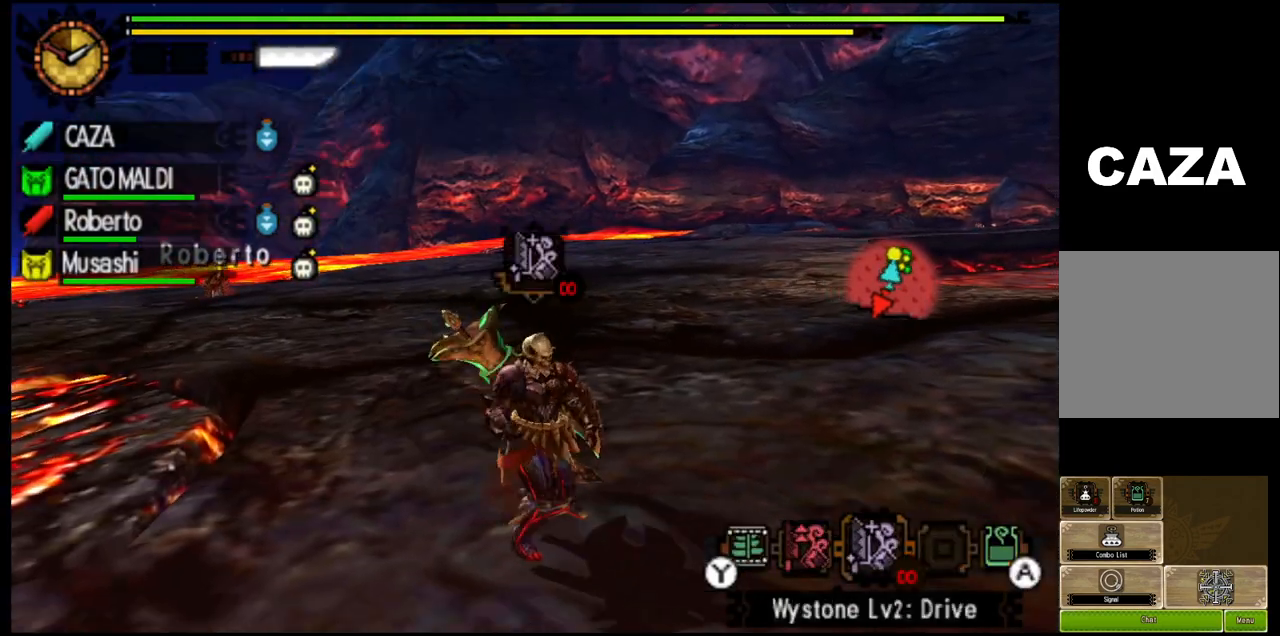
{"buttons": ["SQUARE", "L1", "R1"], "left_stick": "down-right", "right_stick": "center", "events": [[17, "SQUARE", "down"], [133, "SQUARE", "up"], [233, "SQUARE", "down"], [350, "SQUARE", "up"], [417, "SQUARE", "down"]]}
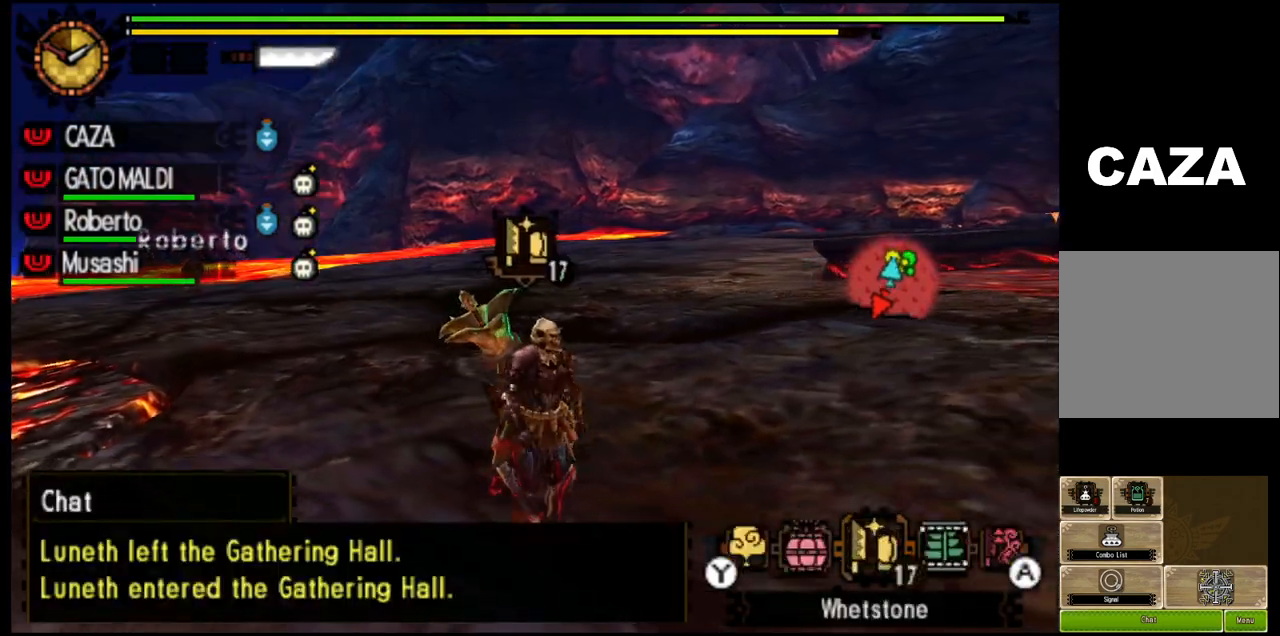
{"buttons": ["L1", "R1"], "left_stick": "down-right", "right_stick": "center", "events": [[67, "SQUARE", "up"], [133, "SQUARE", "down"], [283, "SQUARE", "up"], [333, "SQUARE", "down"], [483, "SQUARE", "up"]]}
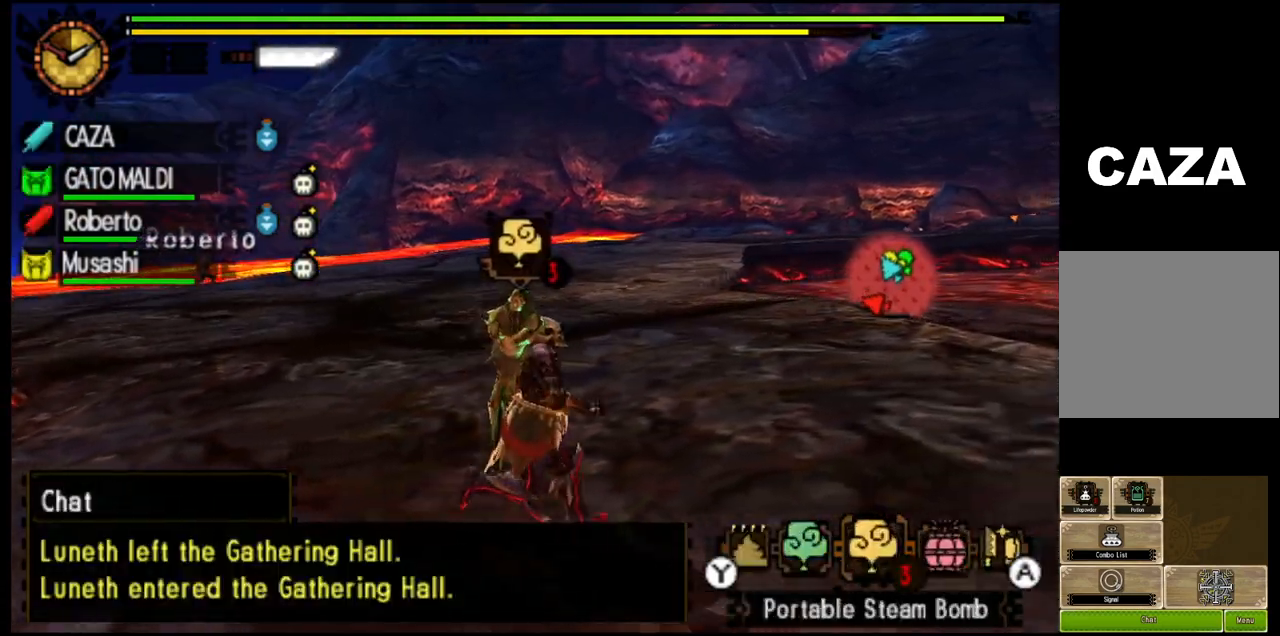
{"buttons": ["L1", "R1"], "left_stick": "down-right", "right_stick": "center", "events": [[100, "SQUARE", "down"], [233, "SQUARE", "up"], [300, "SQUARE", "down"], [450, "SQUARE", "up"]]}
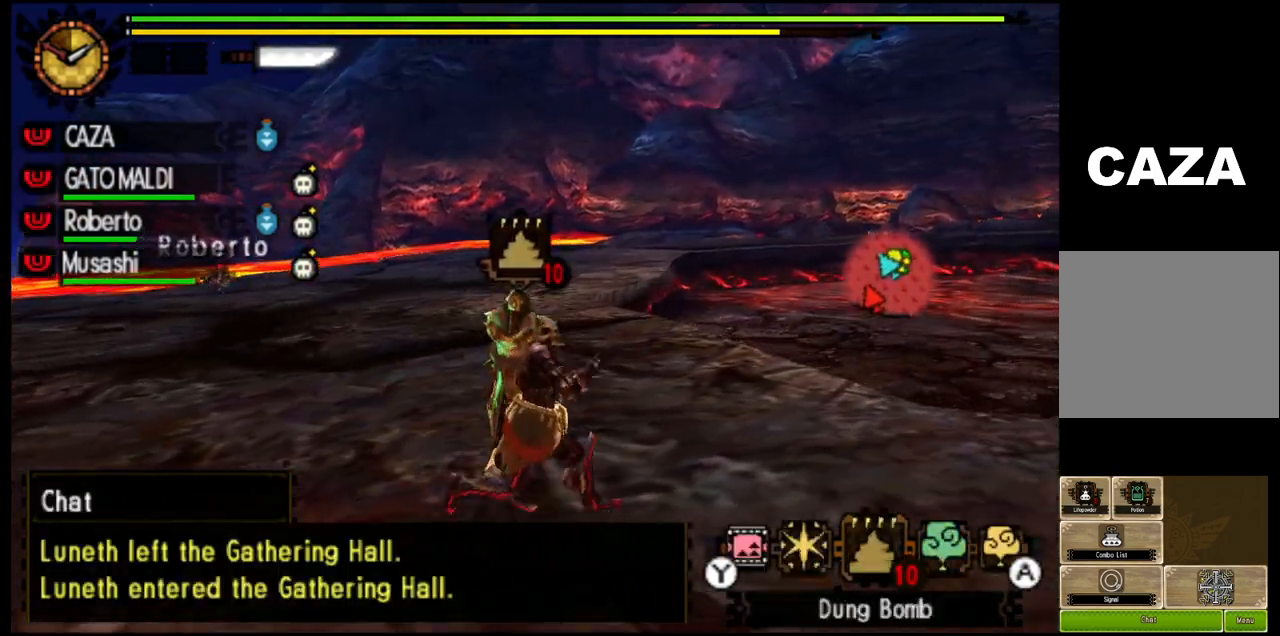
{"buttons": ["SQUARE", "L1", "R1"], "left_stick": "down-right", "right_stick": "center", "events": [[467, "SQUARE", "down"]]}
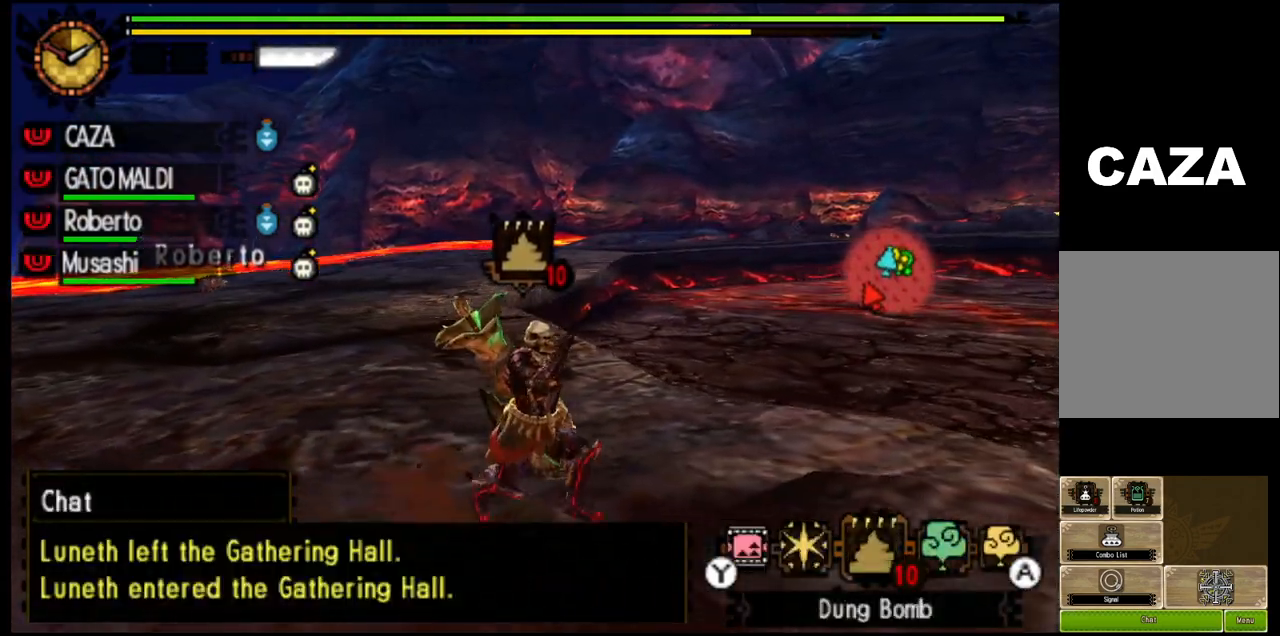
{"buttons": [], "left_stick": "down-right", "right_stick": "center", "events": [[83, "L1", "up"], [117, "SQUARE", "up"], [133, "R1", "up"], [217, "L1", "down"], [300, "L1", "up"]]}
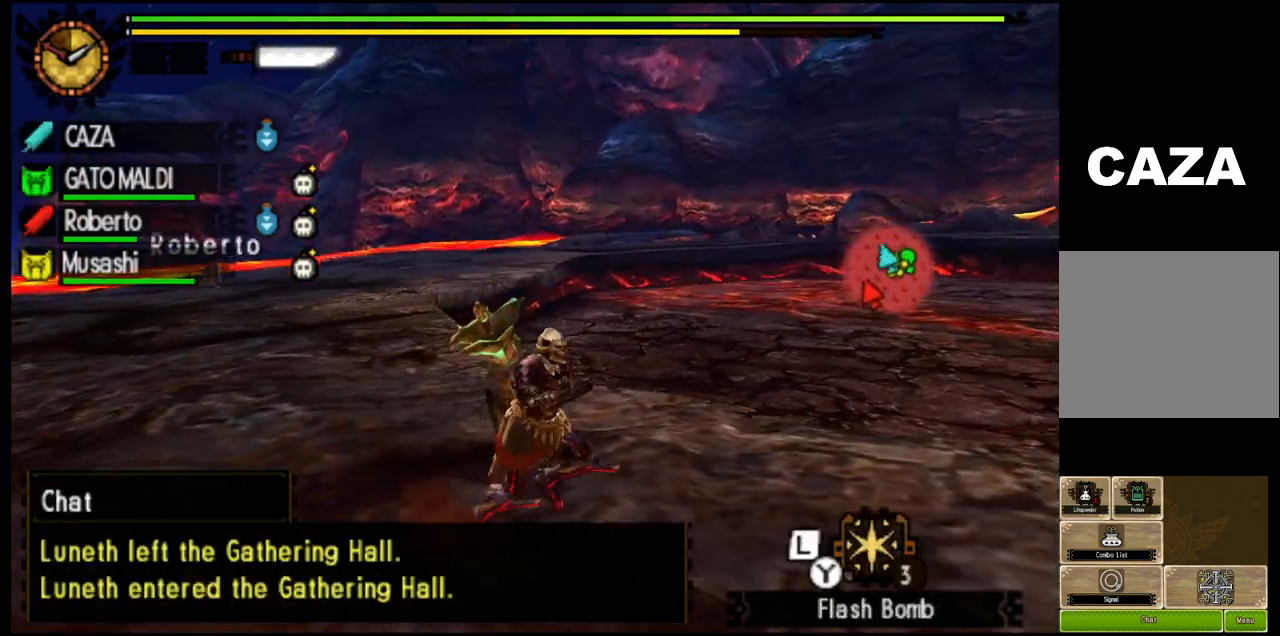
{"buttons": [], "left_stick": "down-left", "right_stick": "center", "events": [[500, "left_stick", "down-left"]]}
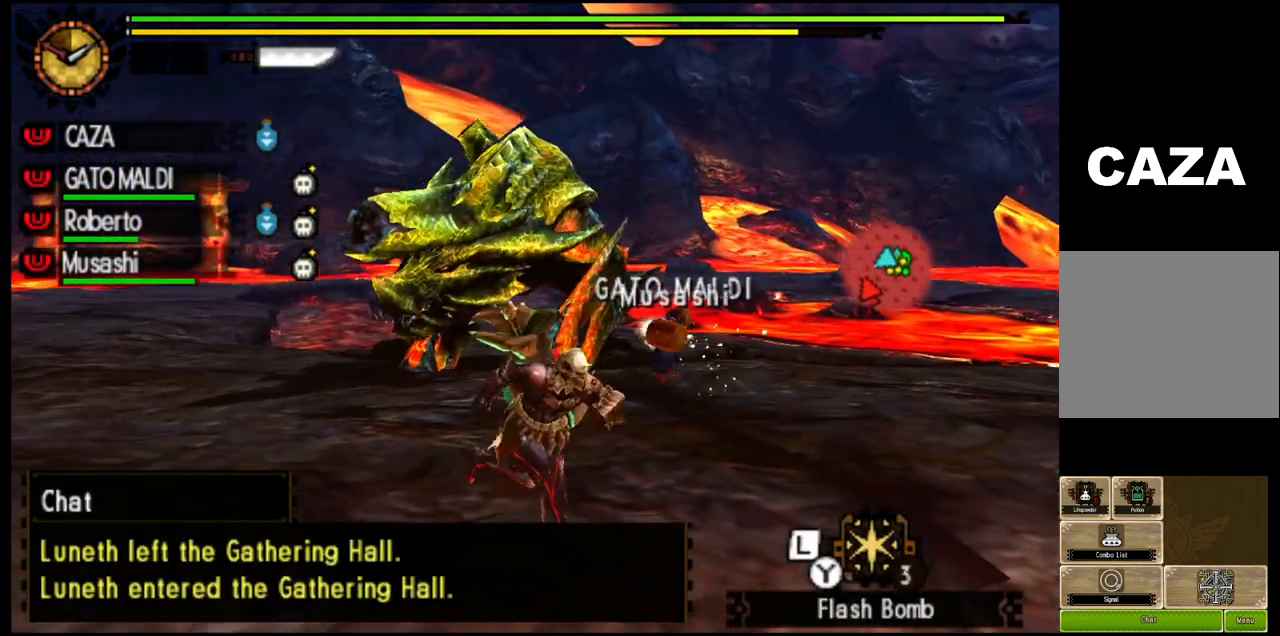
{"buttons": ["R1"], "left_stick": "up-left", "right_stick": "center", "events": [[33, "R1", "down"], [333, "left_stick", "up-left"]]}
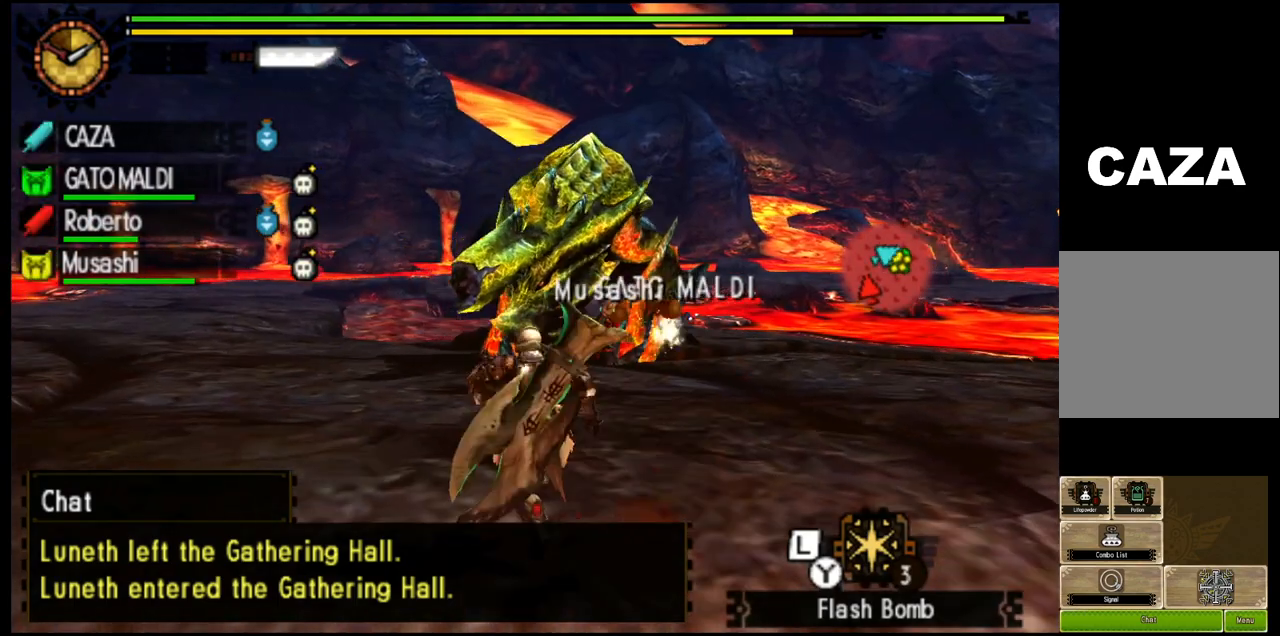
{"buttons": ["R1"], "left_stick": "up", "right_stick": "center", "events": [[183, "left_stick", "up"]]}
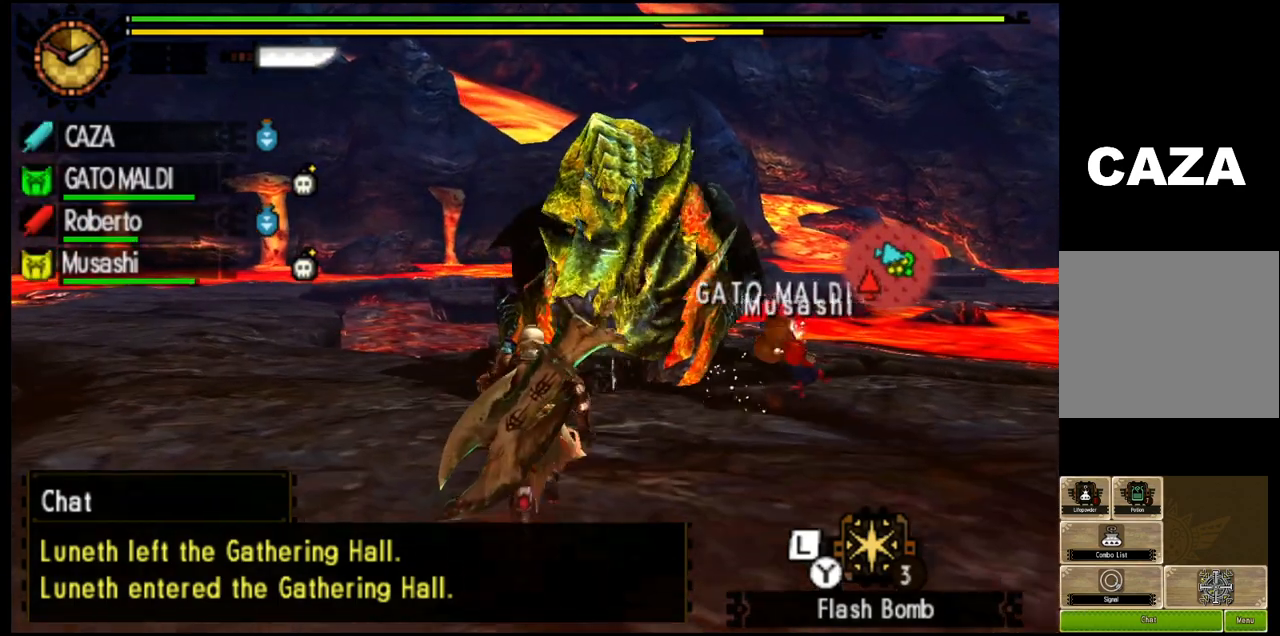
{"buttons": ["R1"], "left_stick": "up-left", "right_stick": "center", "events": [[350, "left_stick", "up-left"]]}
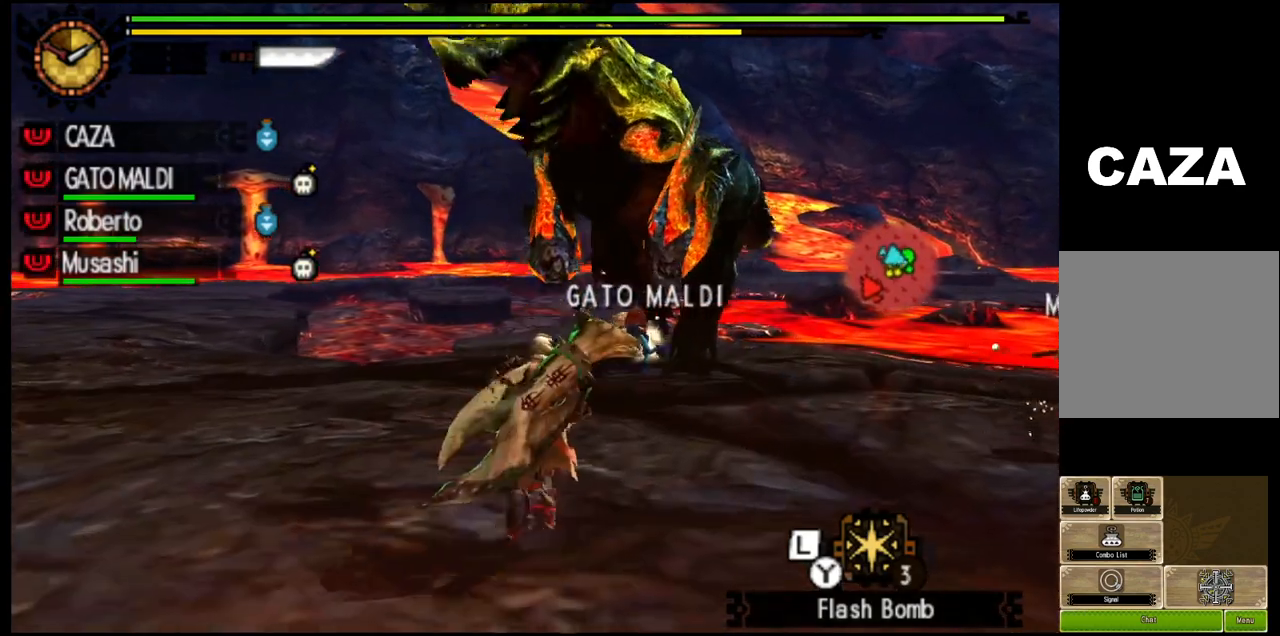
{"buttons": [], "left_stick": "center", "right_stick": "center", "events": [[50, "SQUARE", "down"], [150, "SQUARE", "up"], [217, "SQUARE", "down"], [317, "R1", "up"], [317, "SQUARE", "up"], [350, "left_stick", "center"]]}
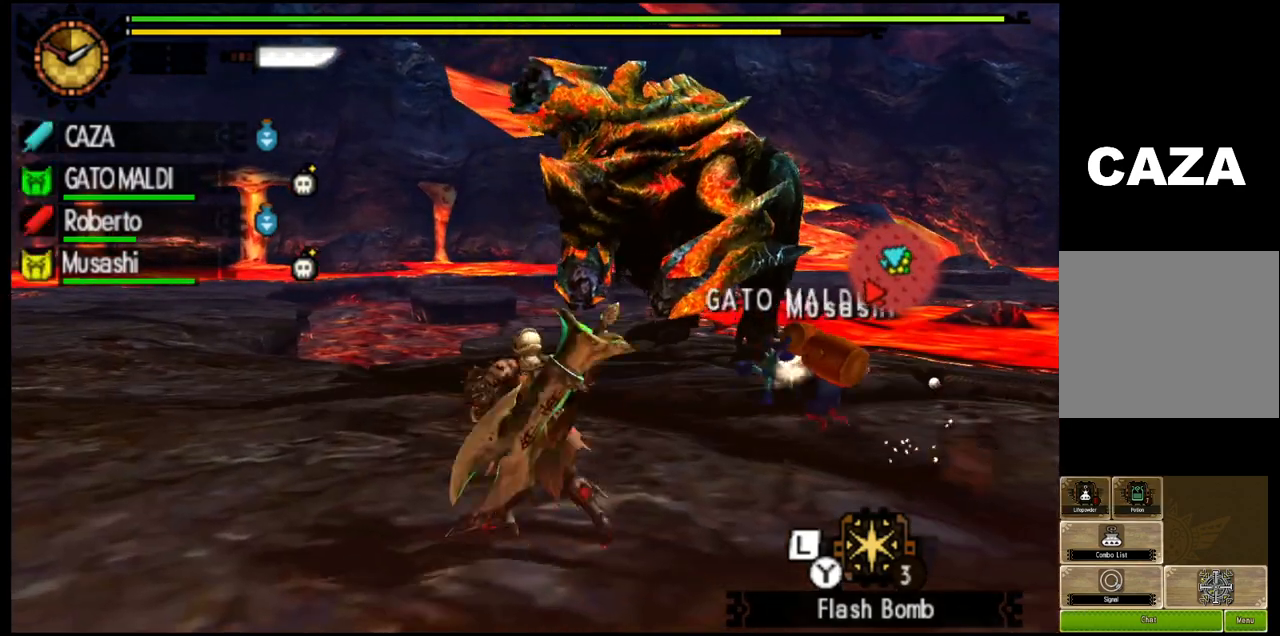
{"buttons": [], "left_stick": "center", "right_stick": "center", "events": []}
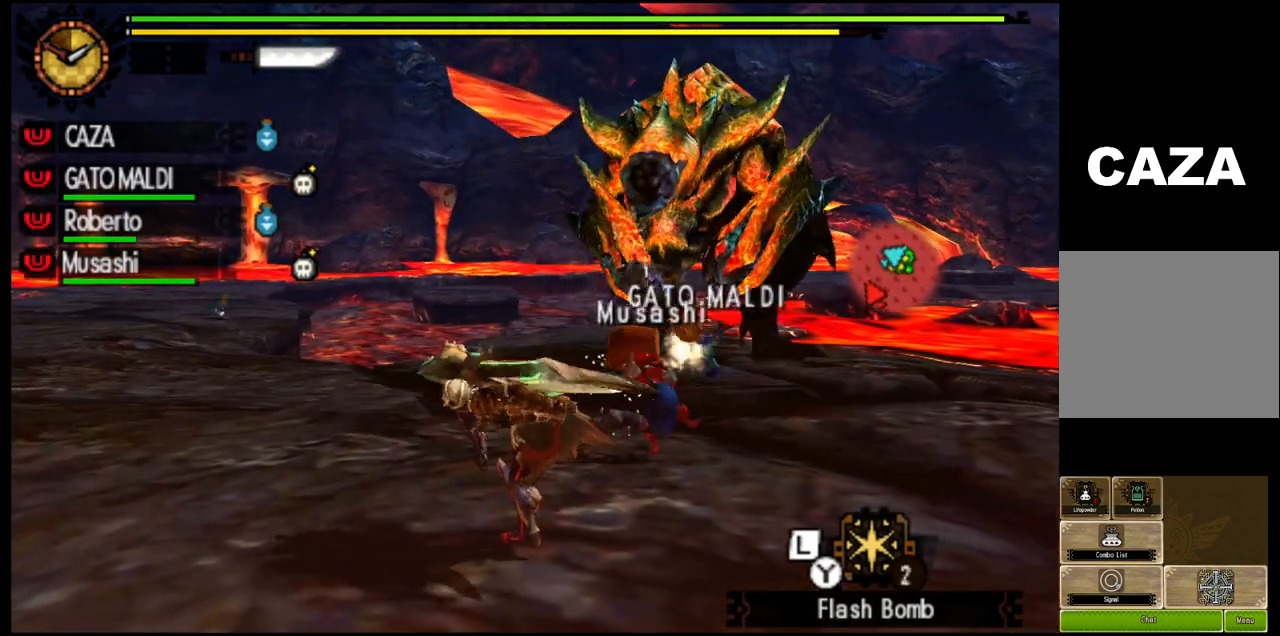
{"buttons": ["R1"], "left_stick": "down-left", "right_stick": "center", "events": [[133, "R1", "down"], [133, "left_stick", "down-left"]]}
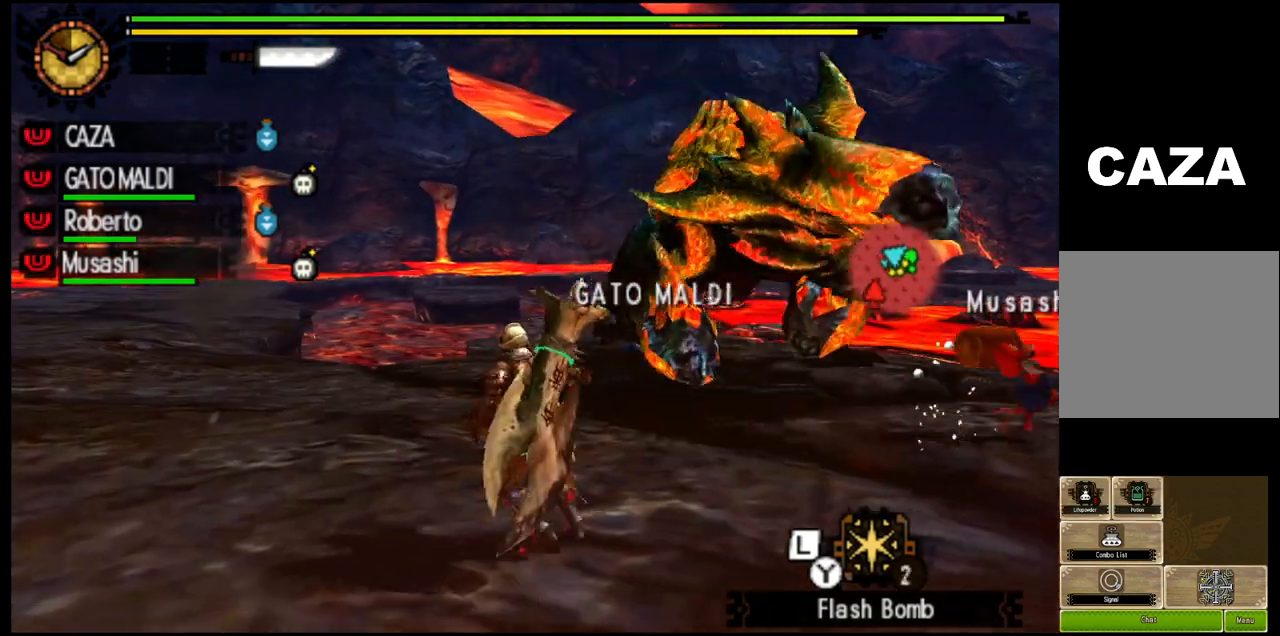
{"buttons": ["R1"], "left_stick": "down-left", "right_stick": "center", "events": []}
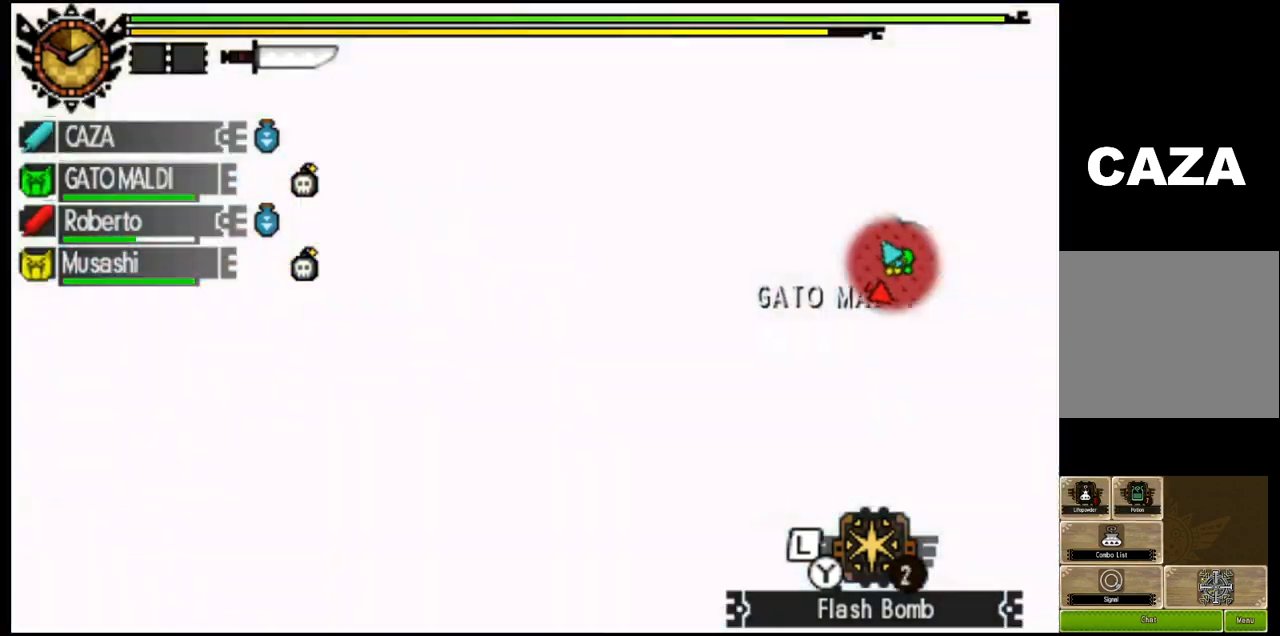
{"buttons": ["R1"], "left_stick": "up-left", "right_stick": "center", "events": [[217, "left_stick", "left"], [500, "left_stick", "up-left"]]}
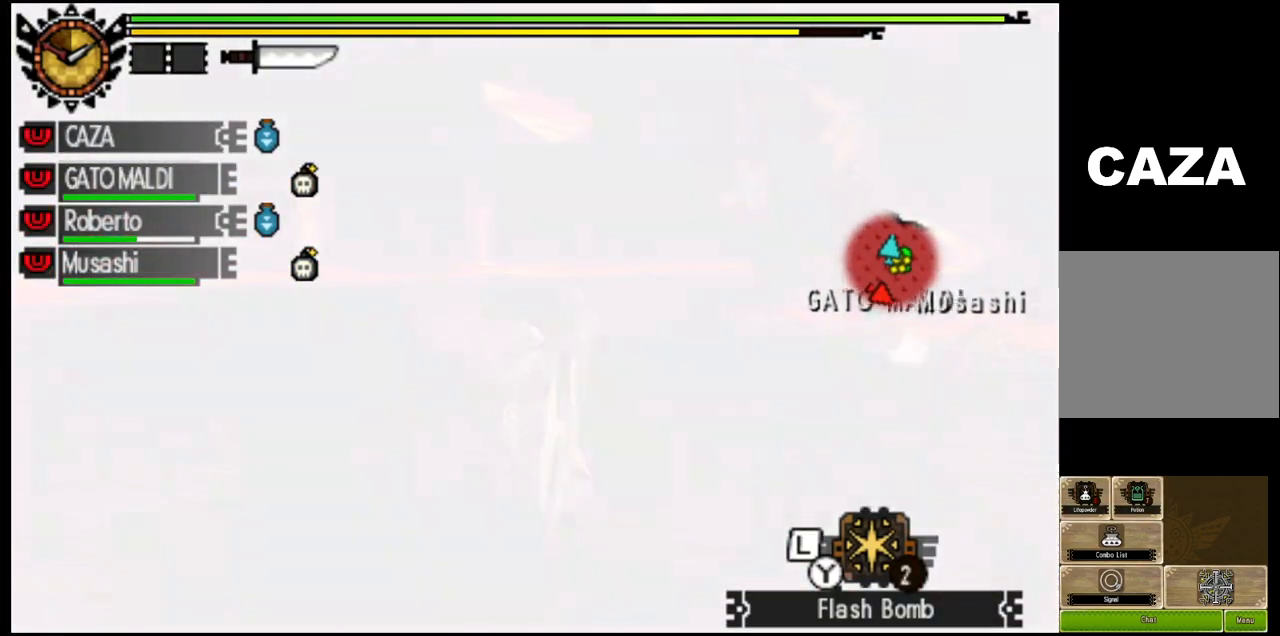
{"buttons": ["R1"], "left_stick": "up-left", "right_stick": "center", "events": [[50, "right_stick", "right"], [300, "right_stick", "center"]]}
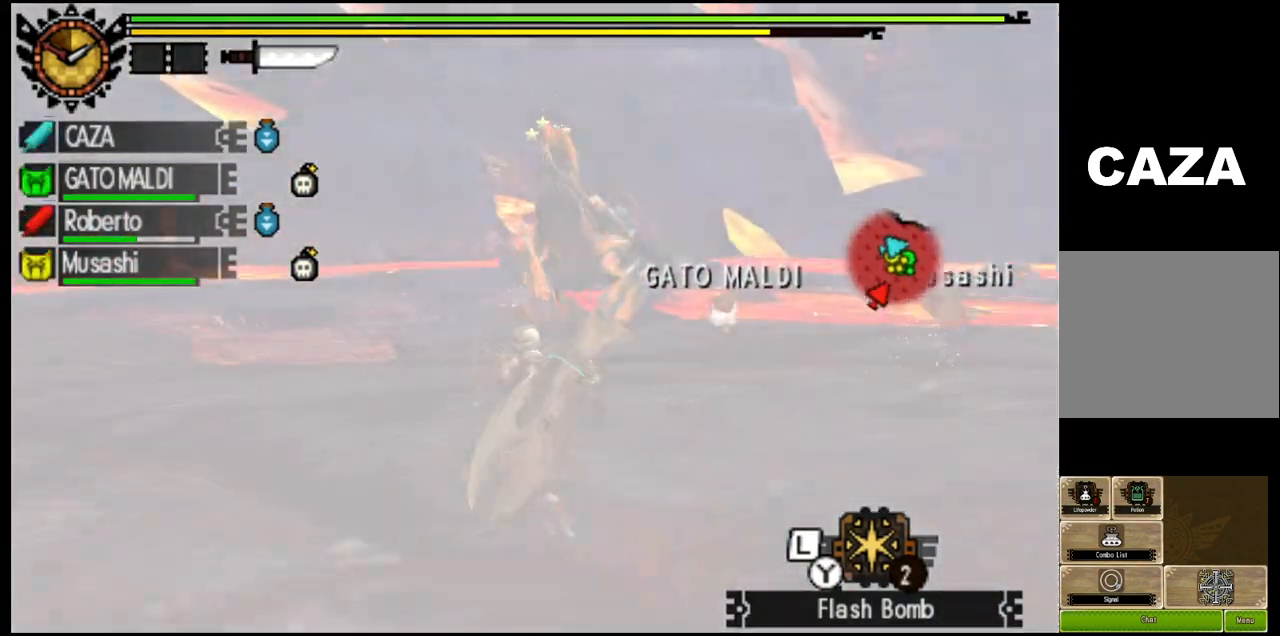
{"buttons": ["R1"], "left_stick": "up", "right_stick": "center", "events": [[33, "R1", "up"], [167, "left_stick", "up"], [467, "R1", "down"]]}
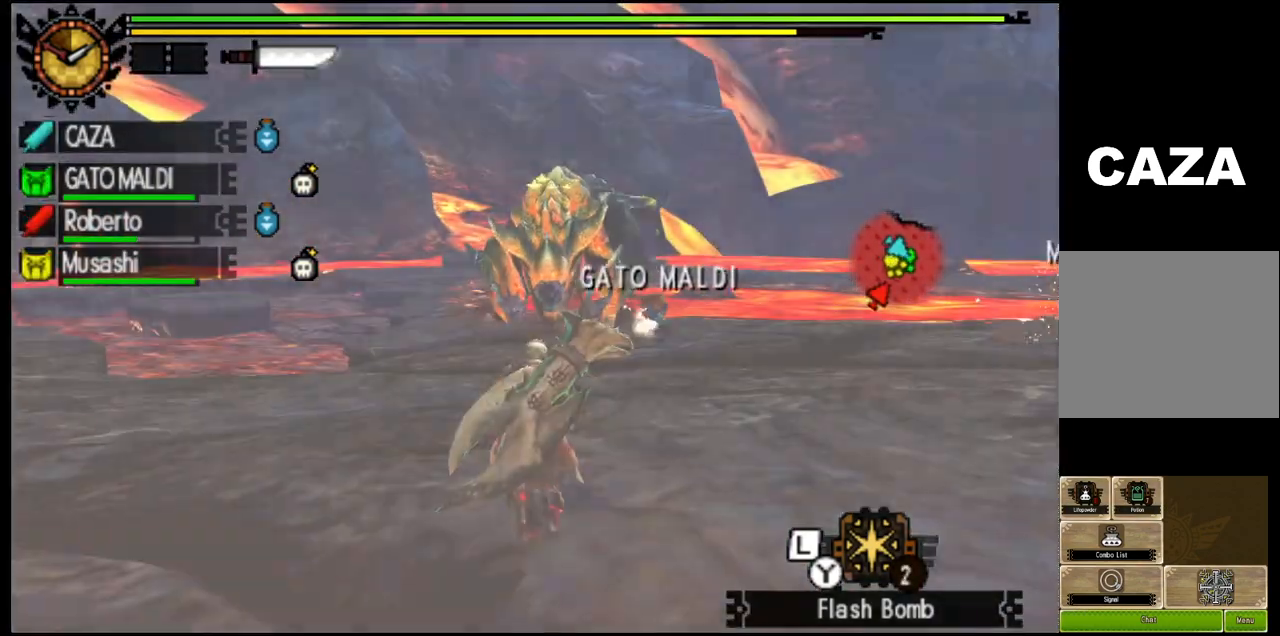
{"buttons": ["L1", "R1"], "left_stick": "left", "right_stick": "center", "events": [[367, "left_stick", "up-left"], [450, "L1", "down"], [467, "left_stick", "left"]]}
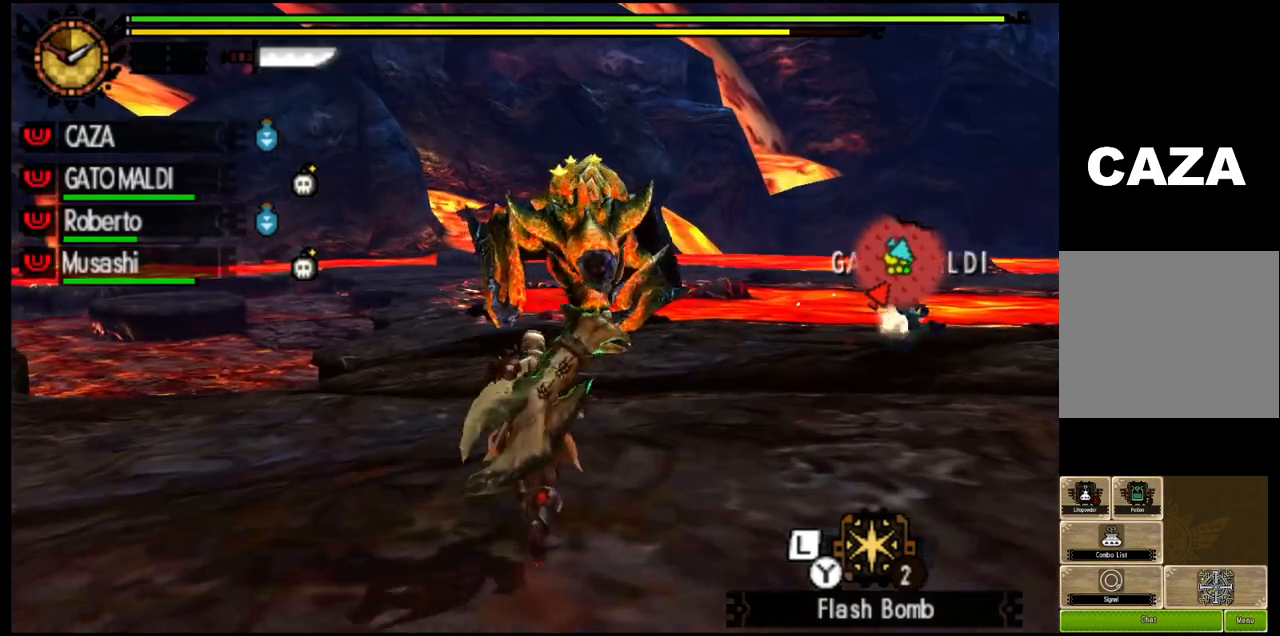
{"buttons": ["L1", "R1"], "left_stick": "down-left", "right_stick": "center", "events": [[17, "left_stick", "down-left"], [350, "SQUARE", "down"], [467, "SQUARE", "up"]]}
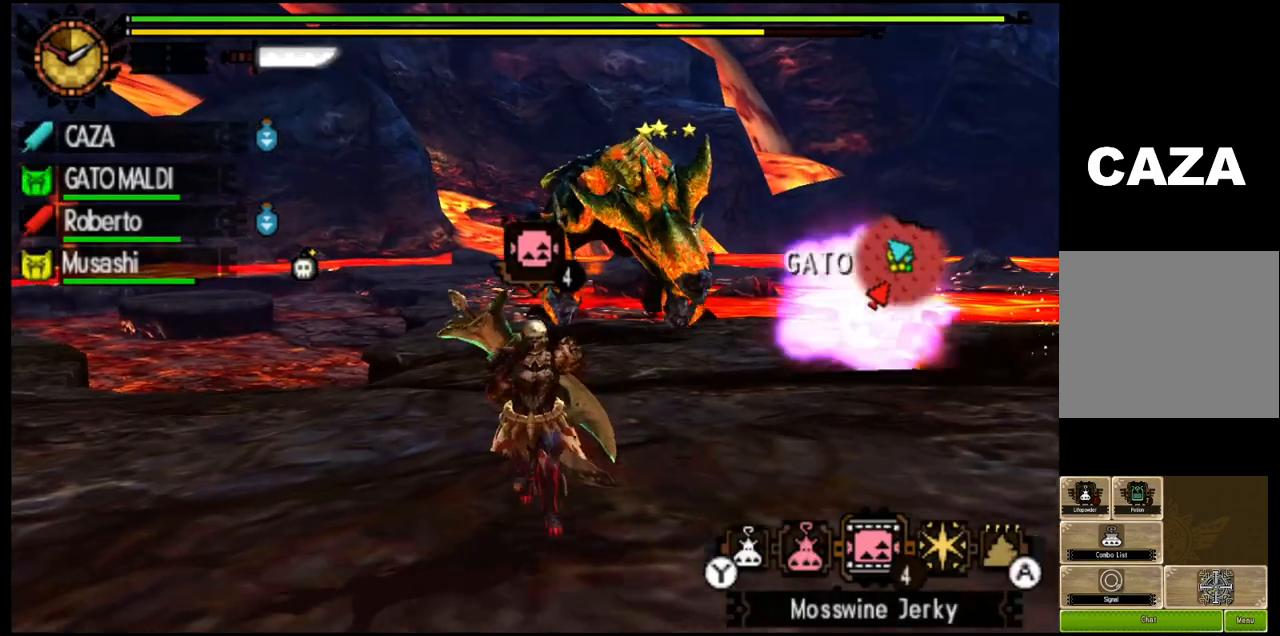
{"buttons": ["L1", "R1"], "left_stick": "down-left", "right_stick": "center", "events": [[50, "SQUARE", "down"], [150, "SQUARE", "up"], [250, "SQUARE", "down"], [333, "SQUARE", "up"]]}